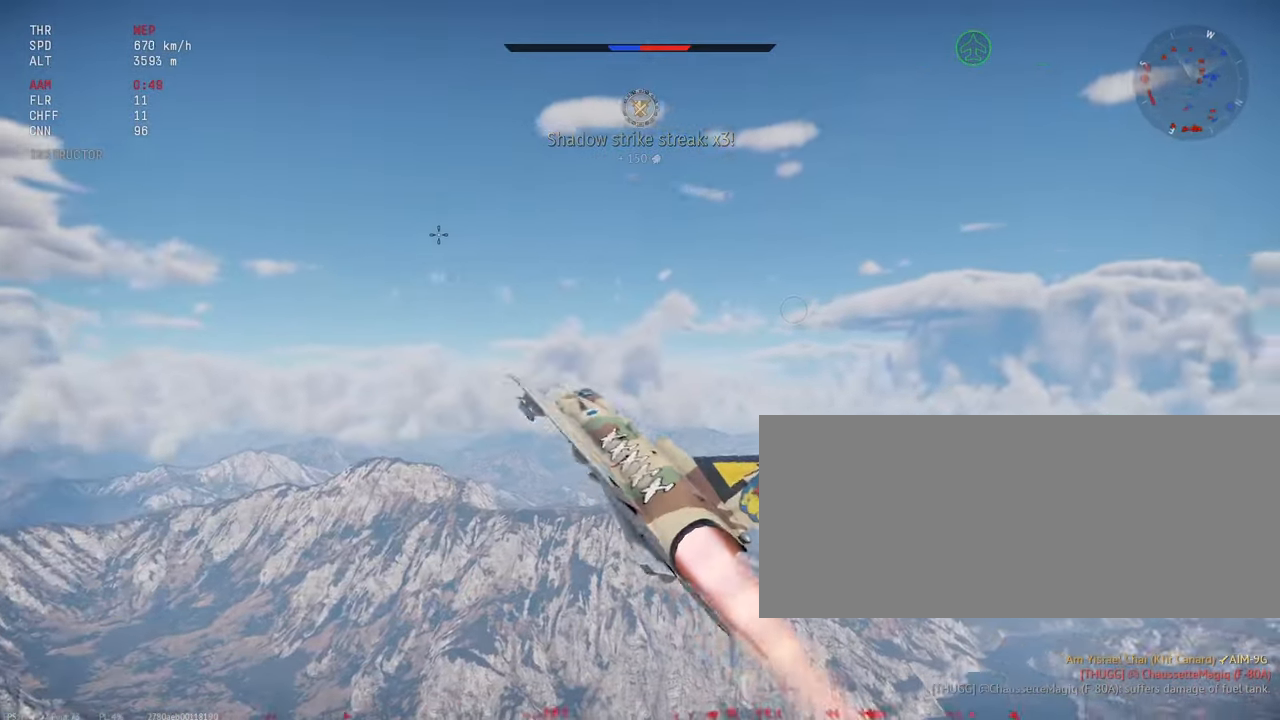
Gameplay with keyboard and mouse; each line is a JSON object with the keys and mouse buttons held at the frame after it. "events" lists presses ("down") and releases ("up") of ".", "/", "0", "1", "2", "3", "4", "5", "6", "7", "8", "9", "a", "alt_l", "alt_r", "b", "backslash", "backspace", "c", "caps_lock", "comma", "ctrl_l", "ctrl_r", "d", "e", "equals", "escape", "f", "f1", "f10", "f11", "f12", "f2", "f3", "f4", "f5", "f6", "f7", "f8", "f9", "g", "h", "i", "j", "k", "l", "lbracket", "m", "minus", "n", "o", "p", "q", "quote", "r", "rbracket", "return", "s", "semicolon", "shift_r", "space", "super_l", "super_r", "t", "tab", "tilde", "u", "v", "w", "x", "y", "z", "mouse_left", "mouse_wheel", "mouse_right", "mouse_mb4" and "mouse_mb5" between this image and that frame as [ms after this image, input, new state], when the widget could be followed in between. "mouse_left", "mouse_wheel", "mouse_right", "mouse_mb4", "mouse_mb5" = the "left", "wheel", "right", "mb4", "mb5" buttons of the "mouse" list. No other keys are recorded. "wheel" means that the mouse wheel is clicked or scrolled. Mouse movement is not recorded. Not read: shift_l.
{"keys": ["c"], "mouse": [], "events": [[417, "c", "down"]]}
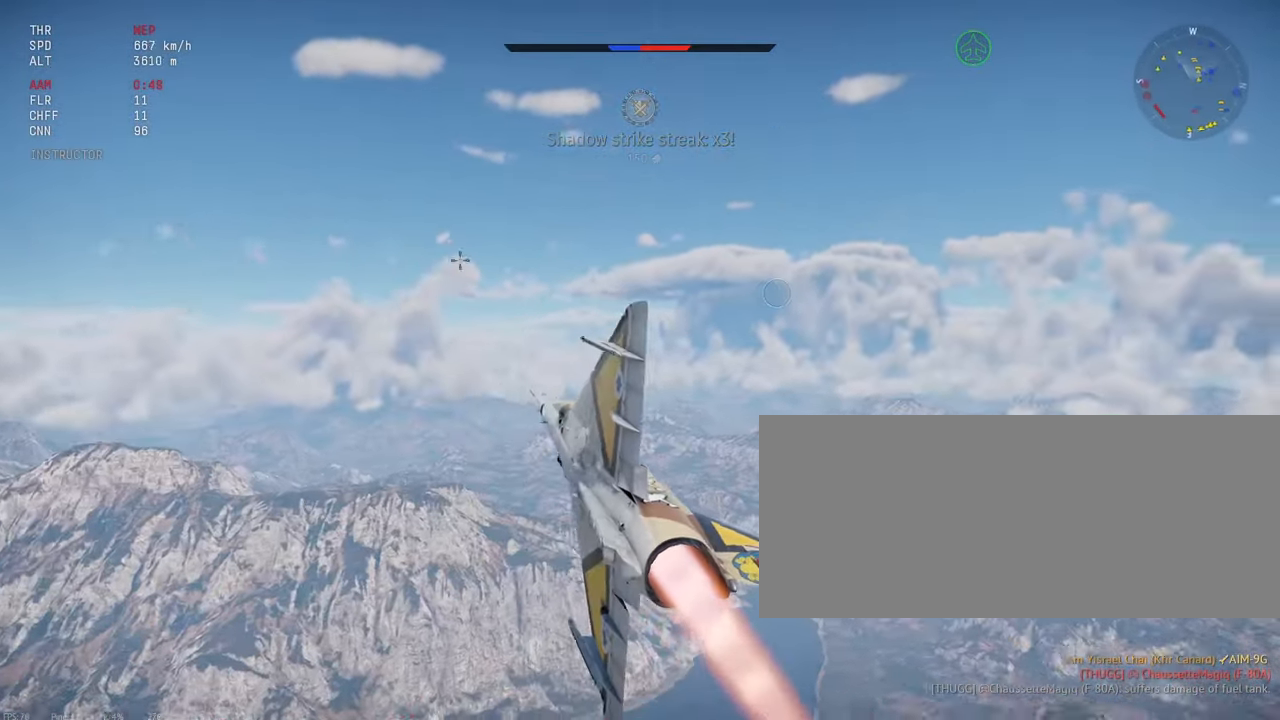
{"keys": ["c"], "mouse": [], "events": []}
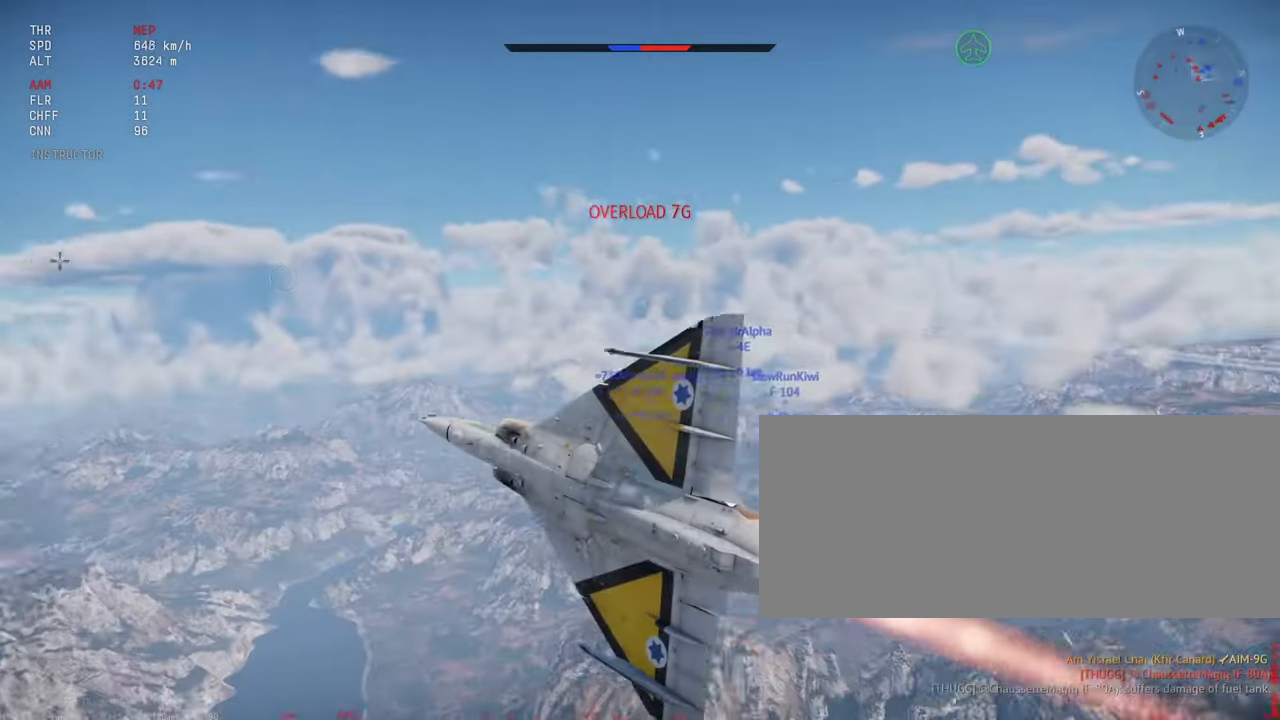
{"keys": ["c"], "mouse": [], "events": []}
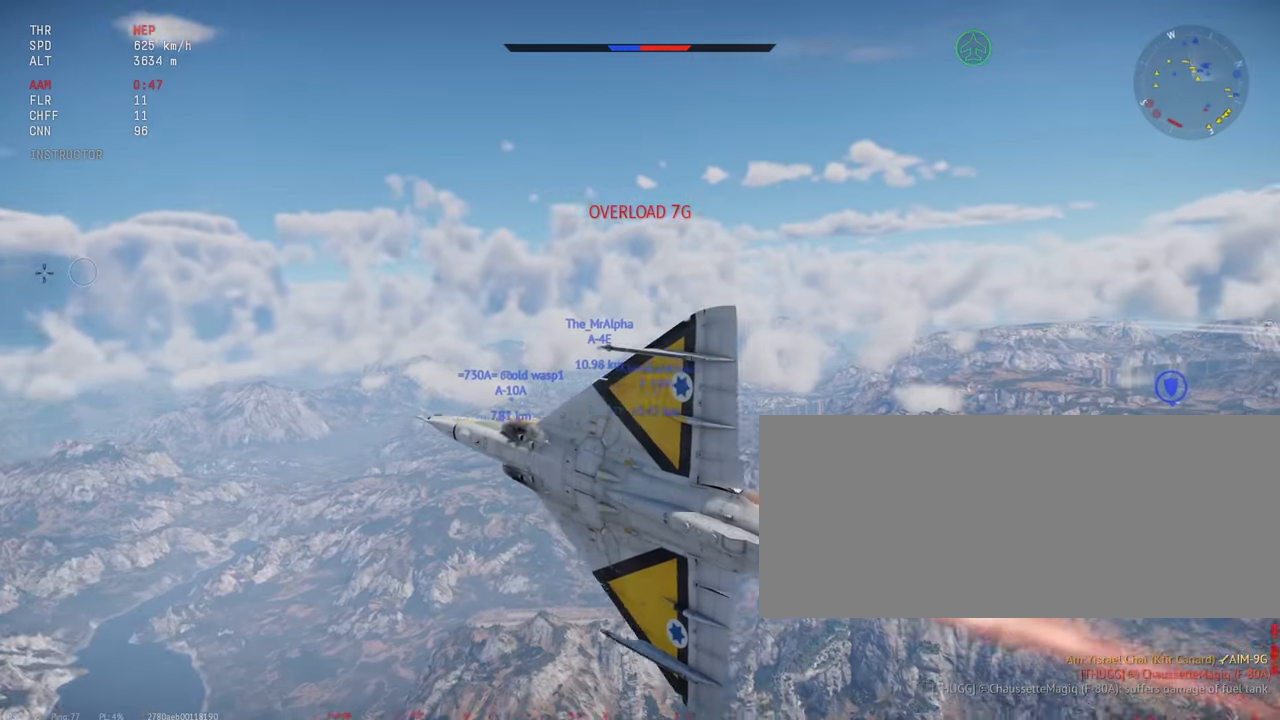
{"keys": ["c"], "mouse": [], "events": []}
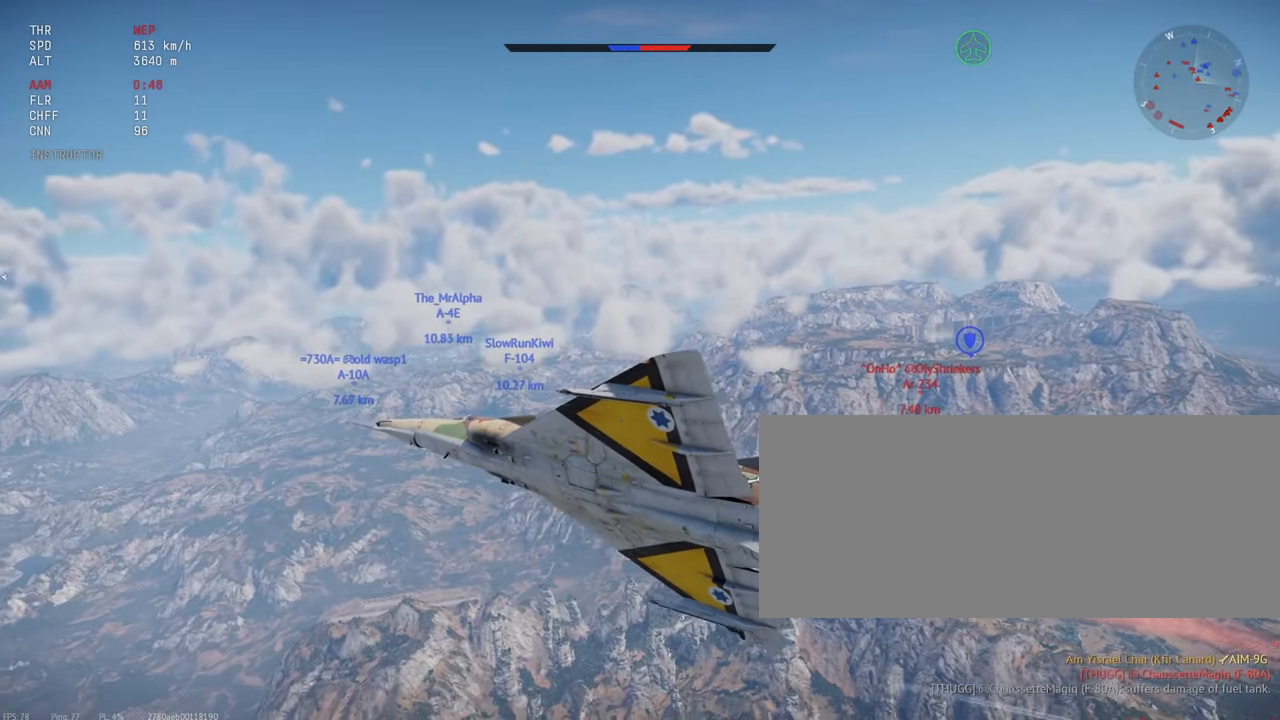
{"keys": ["c", "d"], "mouse": [], "events": [[500, "d", "down"]]}
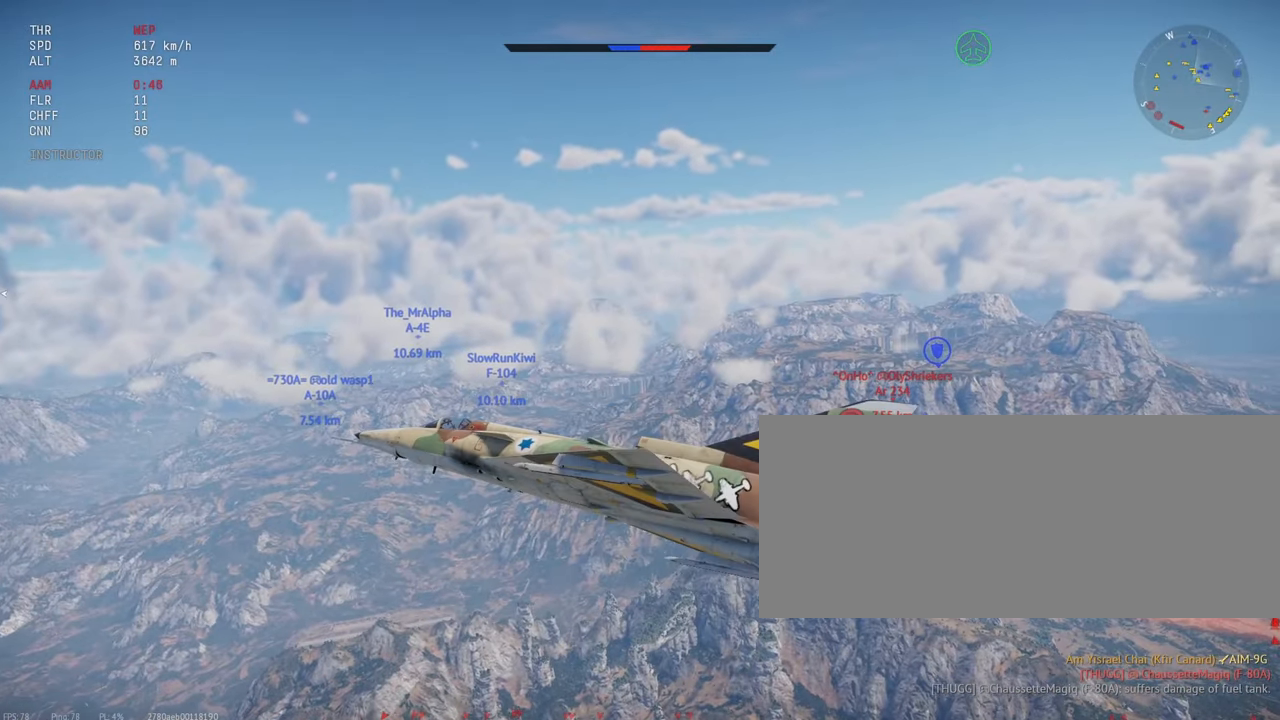
{"keys": ["c", "d"], "mouse": [], "events": []}
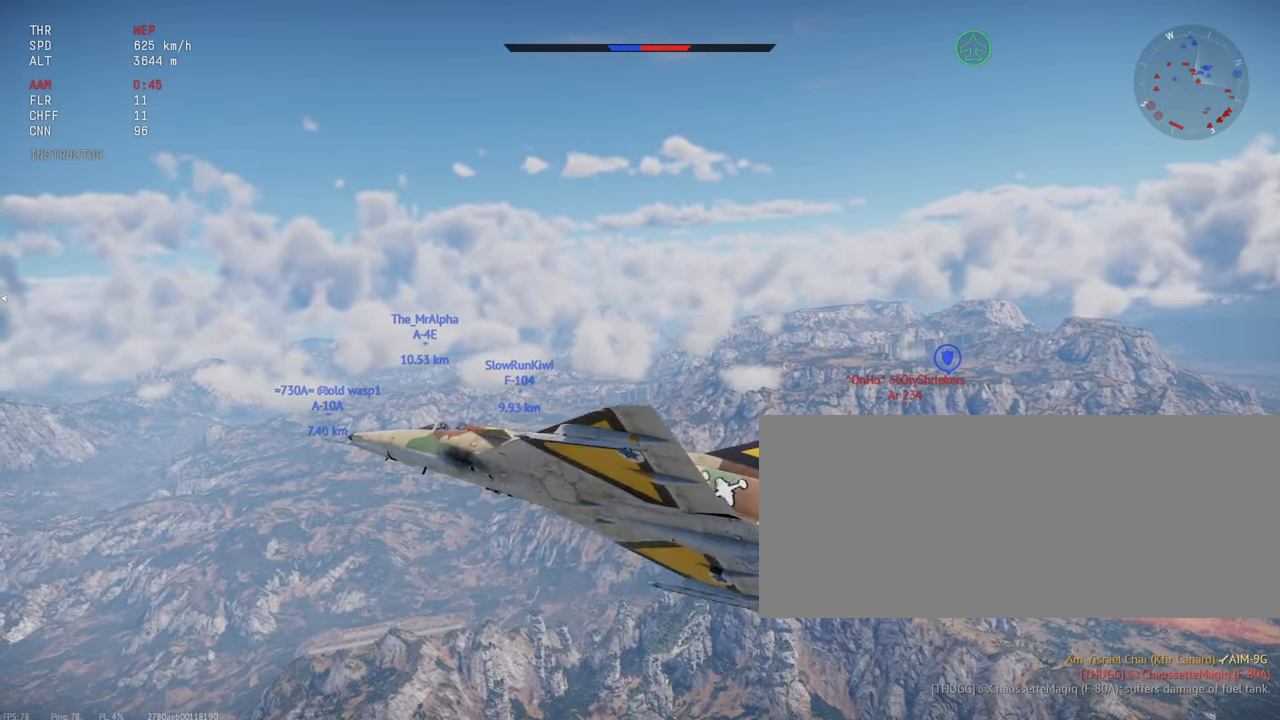
{"keys": ["c", "s"], "mouse": [], "events": [[100, "d", "up"], [200, "s", "down"]]}
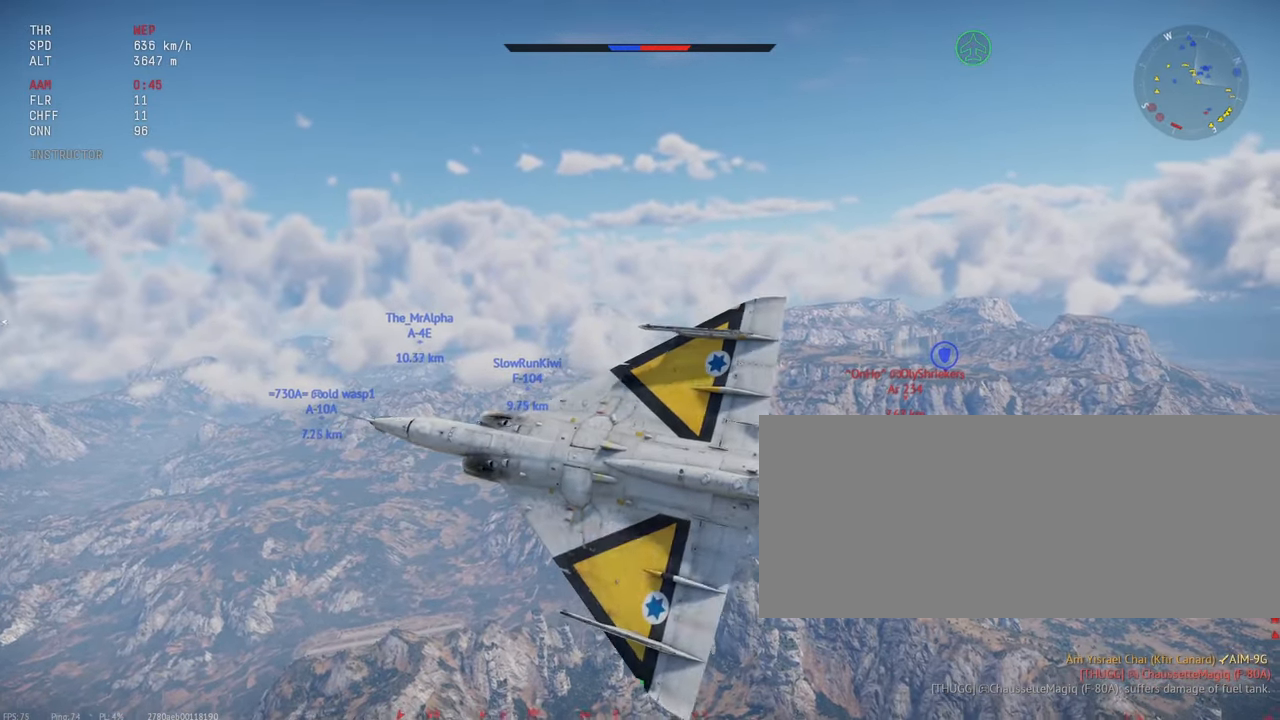
{"keys": ["c"], "mouse": [], "events": [[183, "s", "up"], [283, "a", "down"], [417, "a", "up"]]}
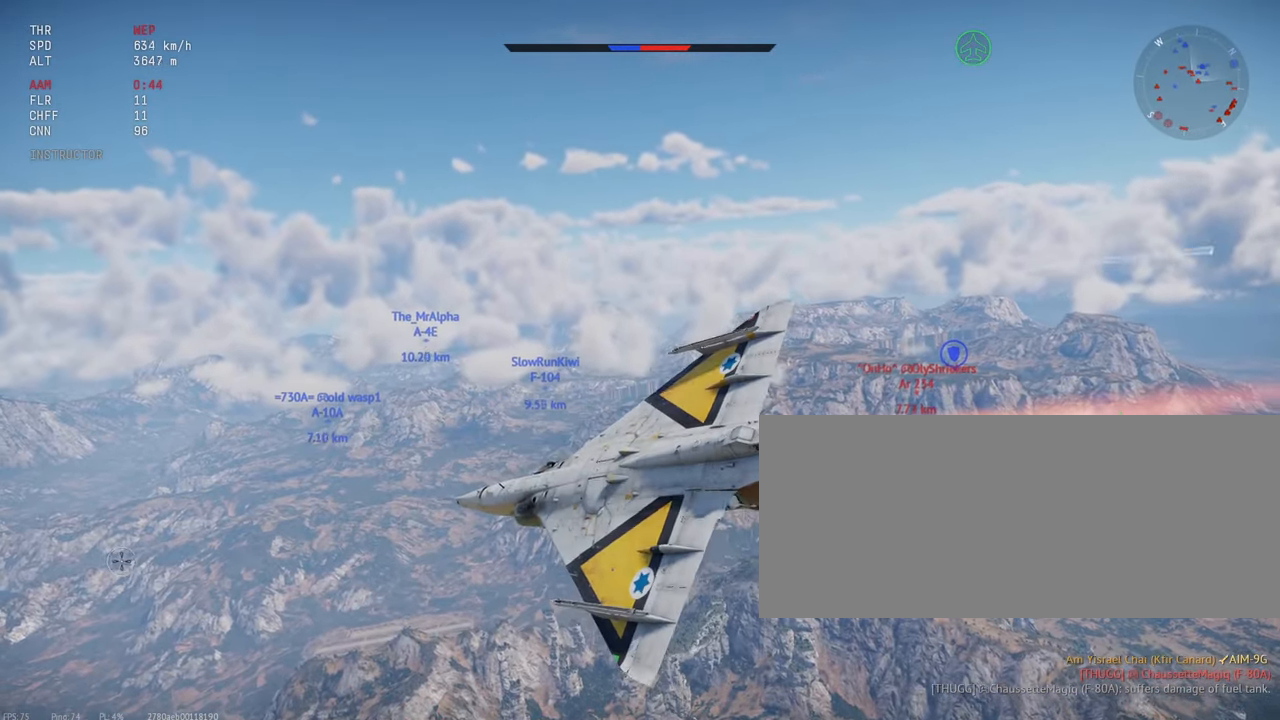
{"keys": ["c"], "mouse": [], "events": [[33, "a", "down"], [217, "a", "up"]]}
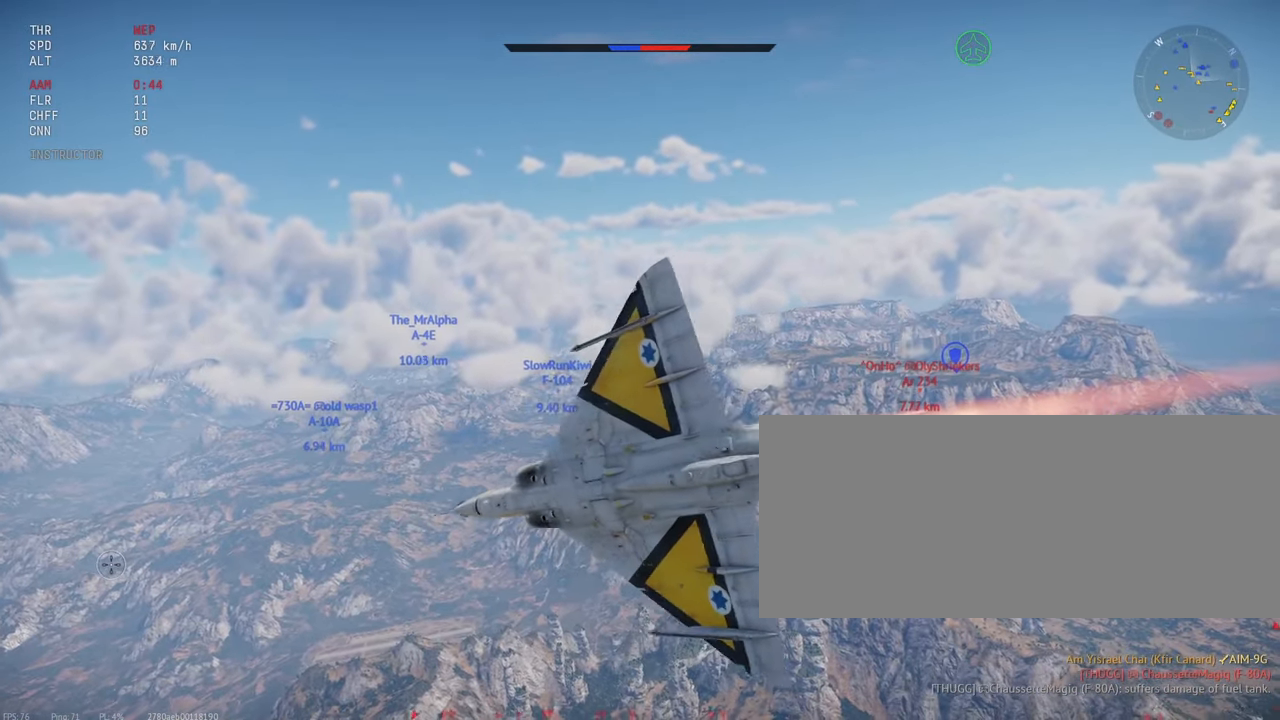
{"keys": ["c"], "mouse": [], "events": [[17, "d", "down"], [100, "d", "up"], [233, "d", "down"], [483, "d", "up"]]}
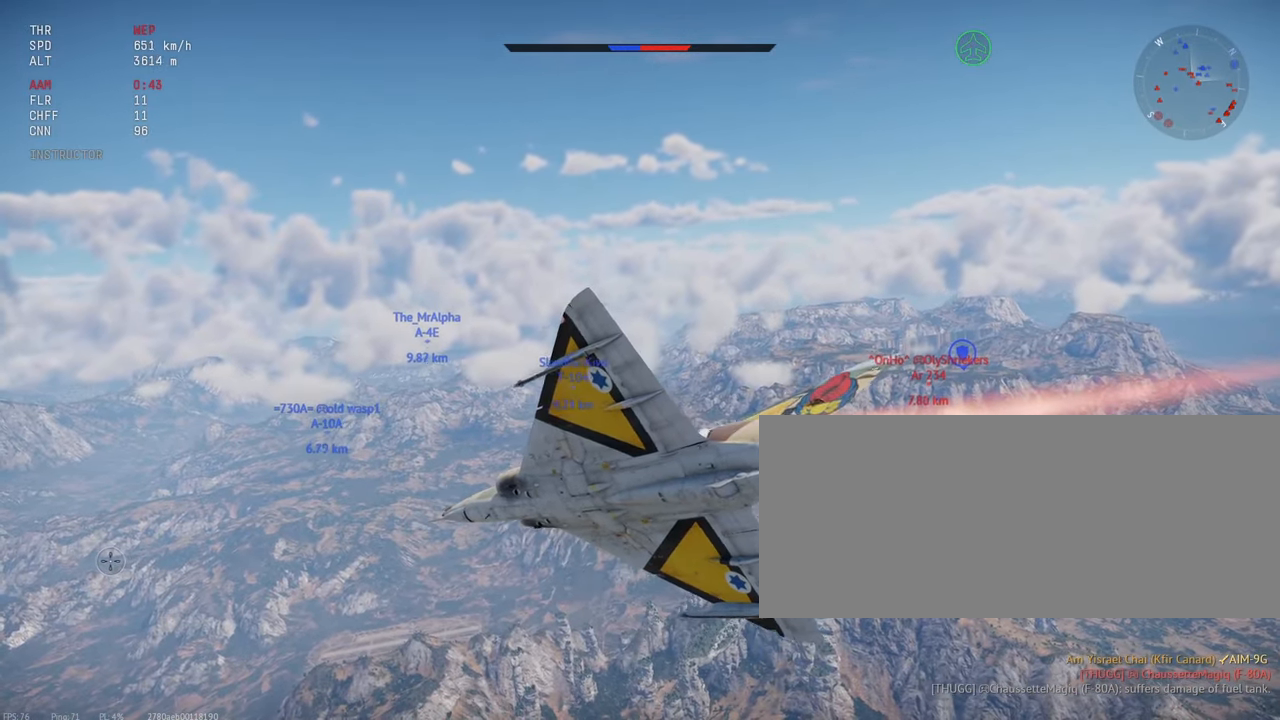
{"keys": ["c"], "mouse": [], "events": []}
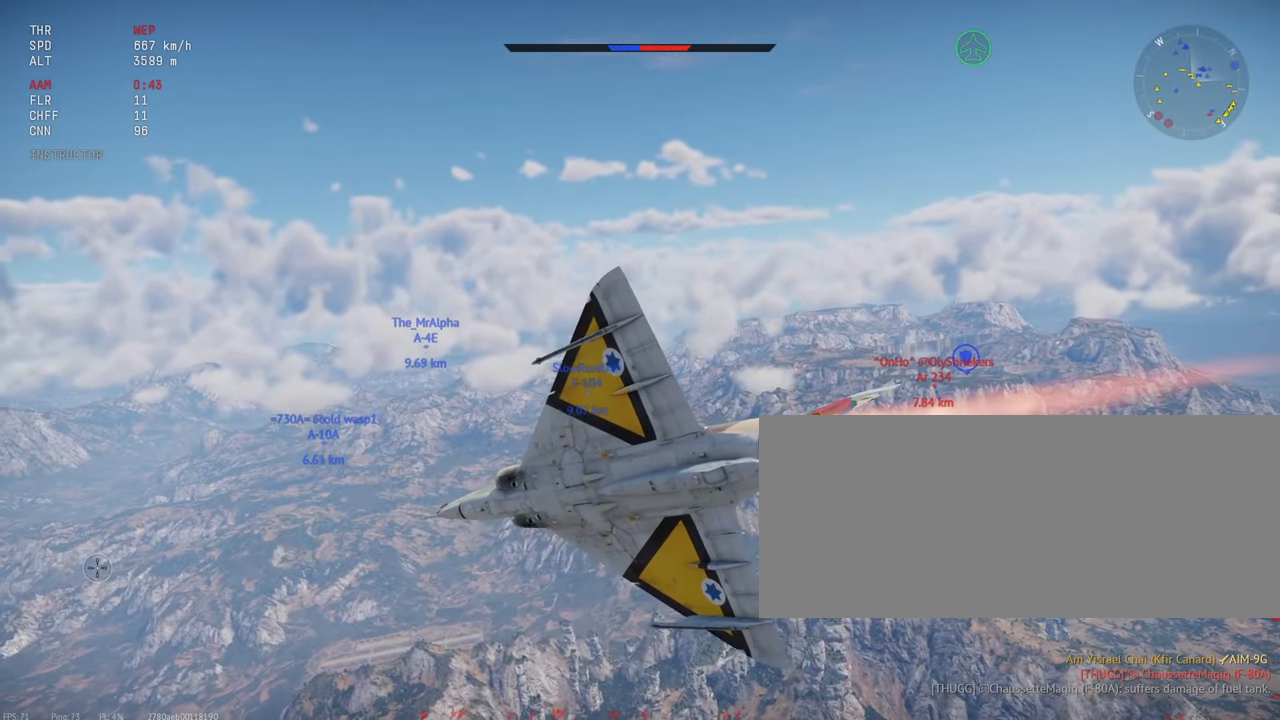
{"keys": [], "mouse": [], "events": [[233, "c", "up"]]}
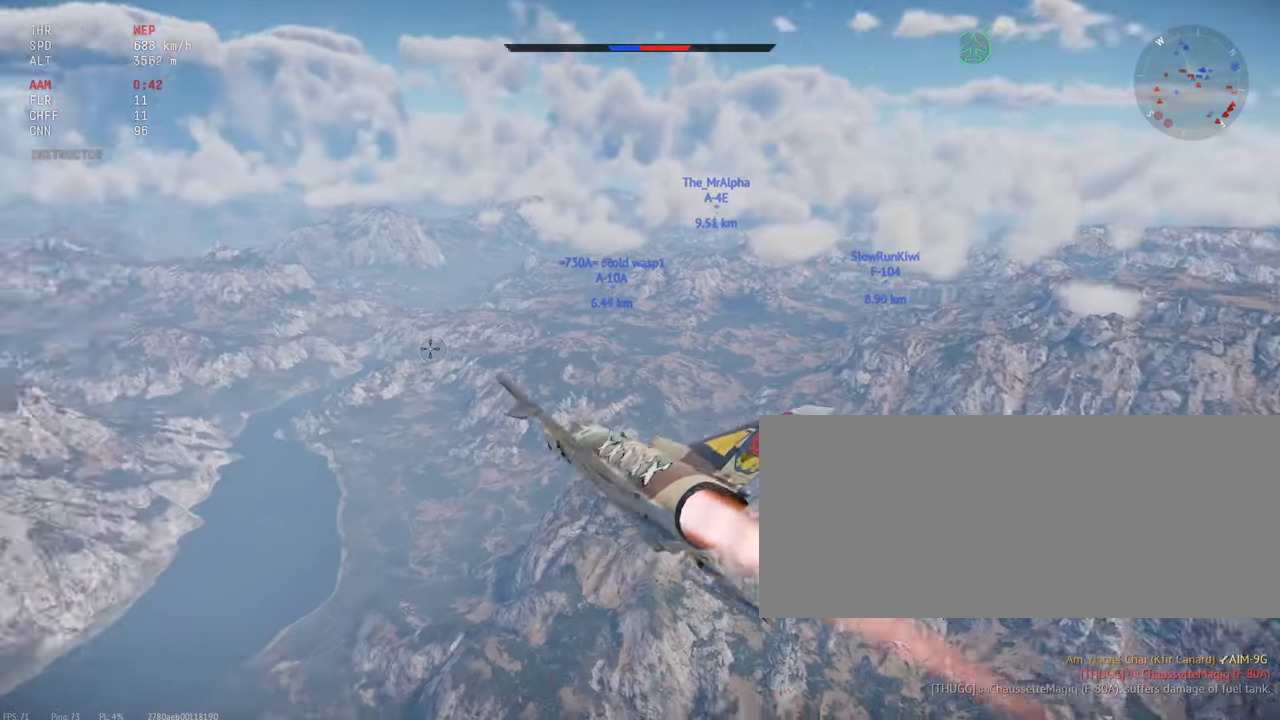
{"keys": [], "mouse": [], "events": []}
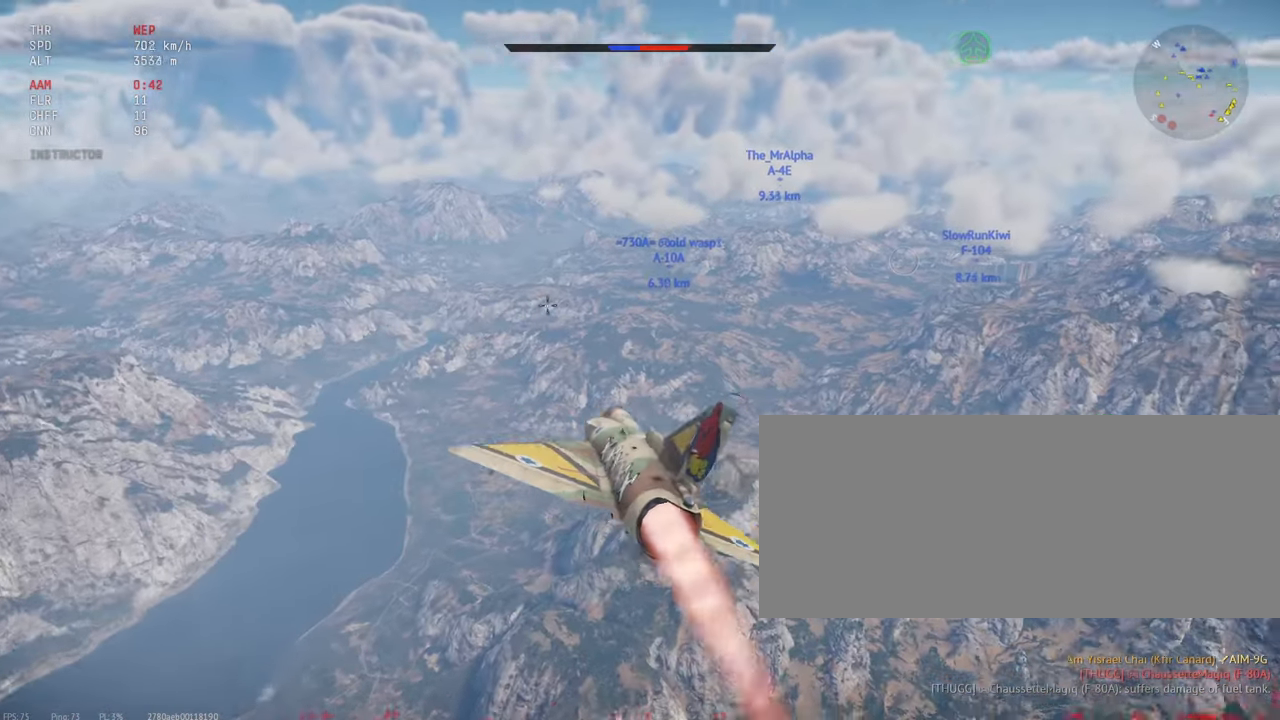
{"keys": [], "mouse": [], "events": []}
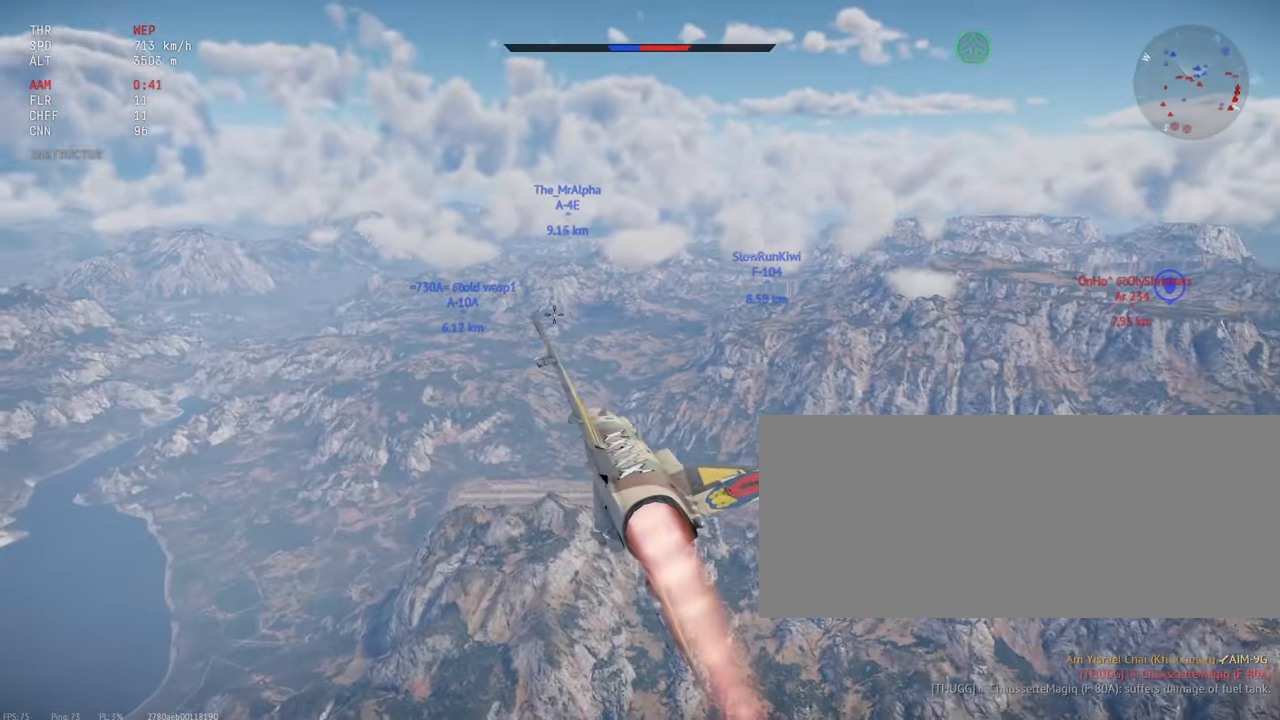
{"keys": [], "mouse": [], "events": []}
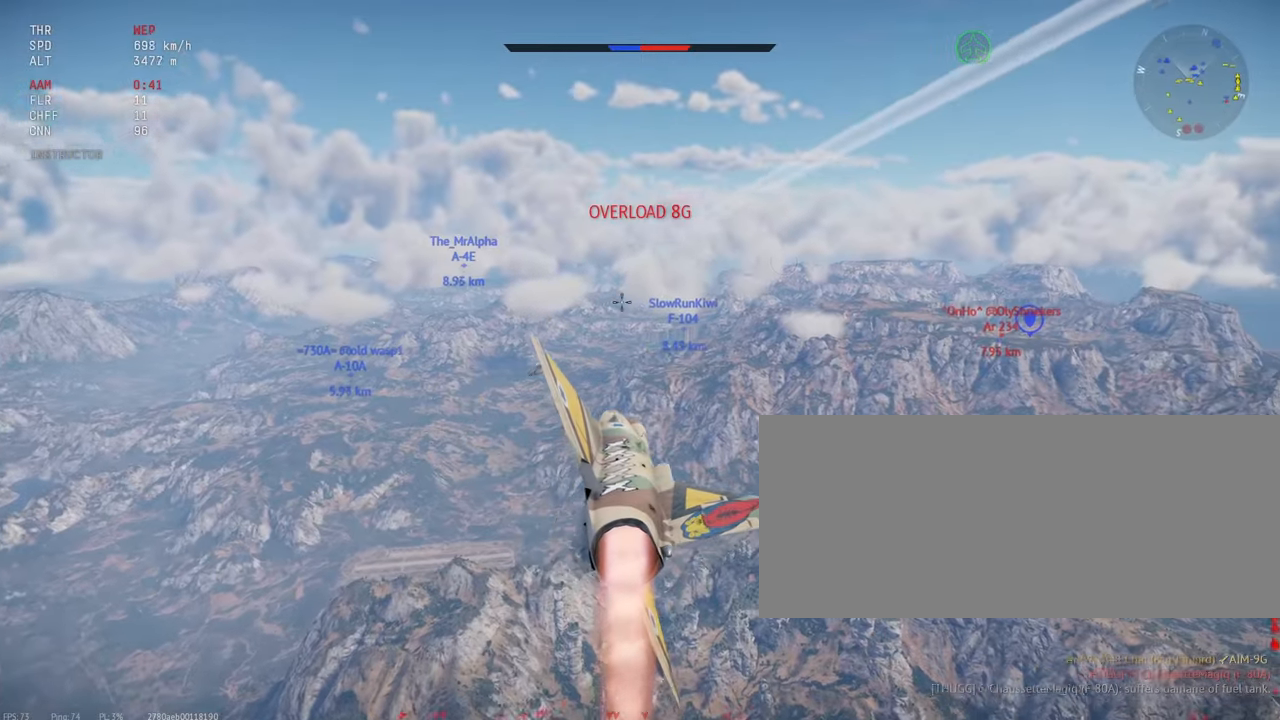
{"keys": [], "mouse": [], "events": []}
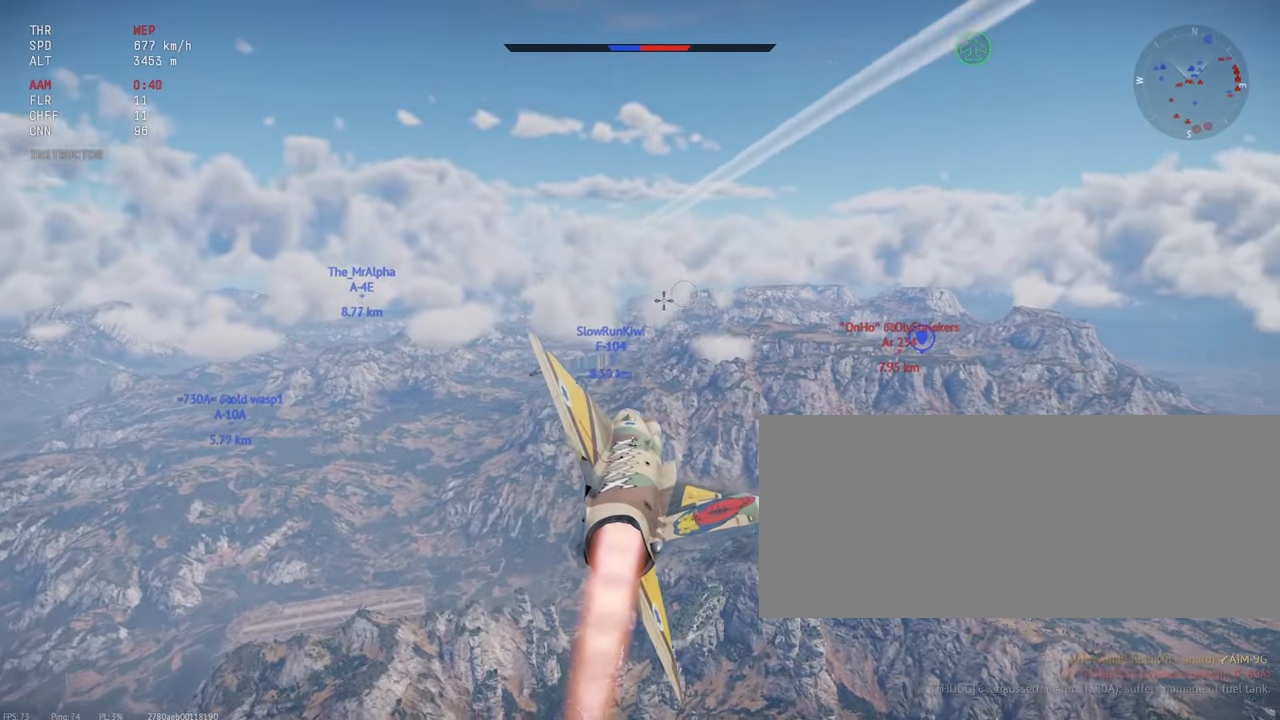
{"keys": [], "mouse": [], "events": []}
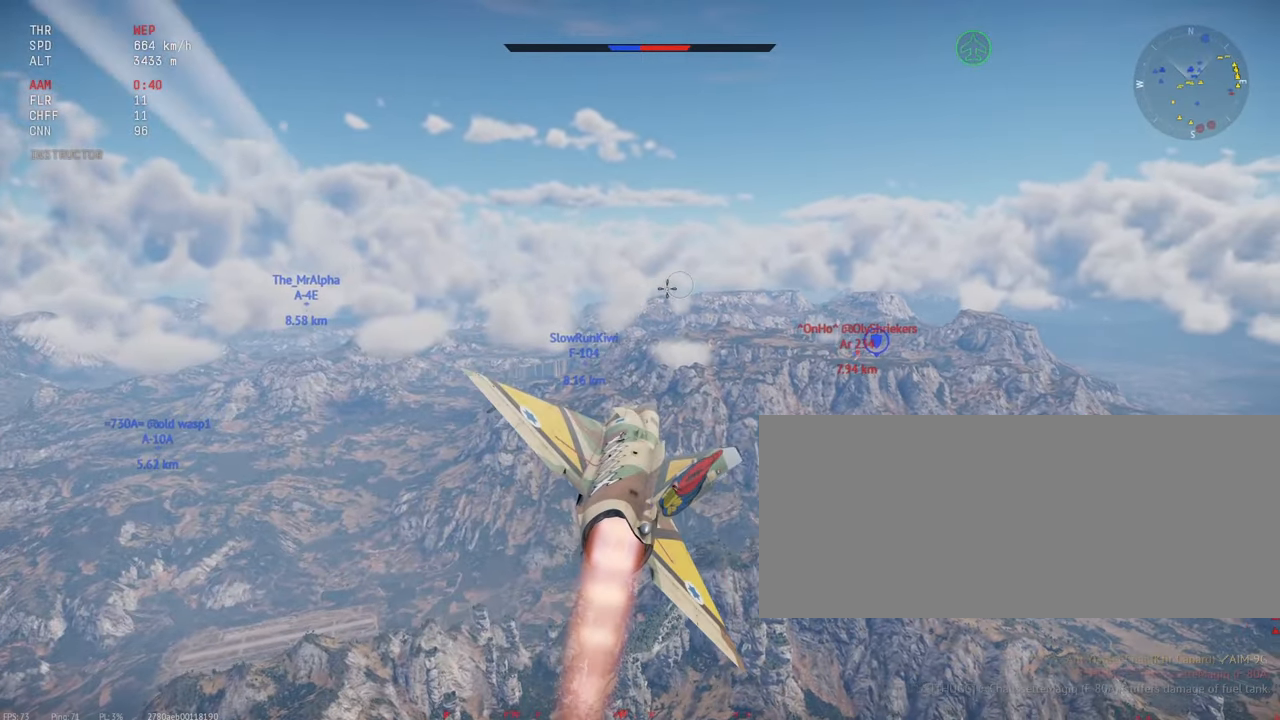
{"keys": [], "mouse": [], "events": []}
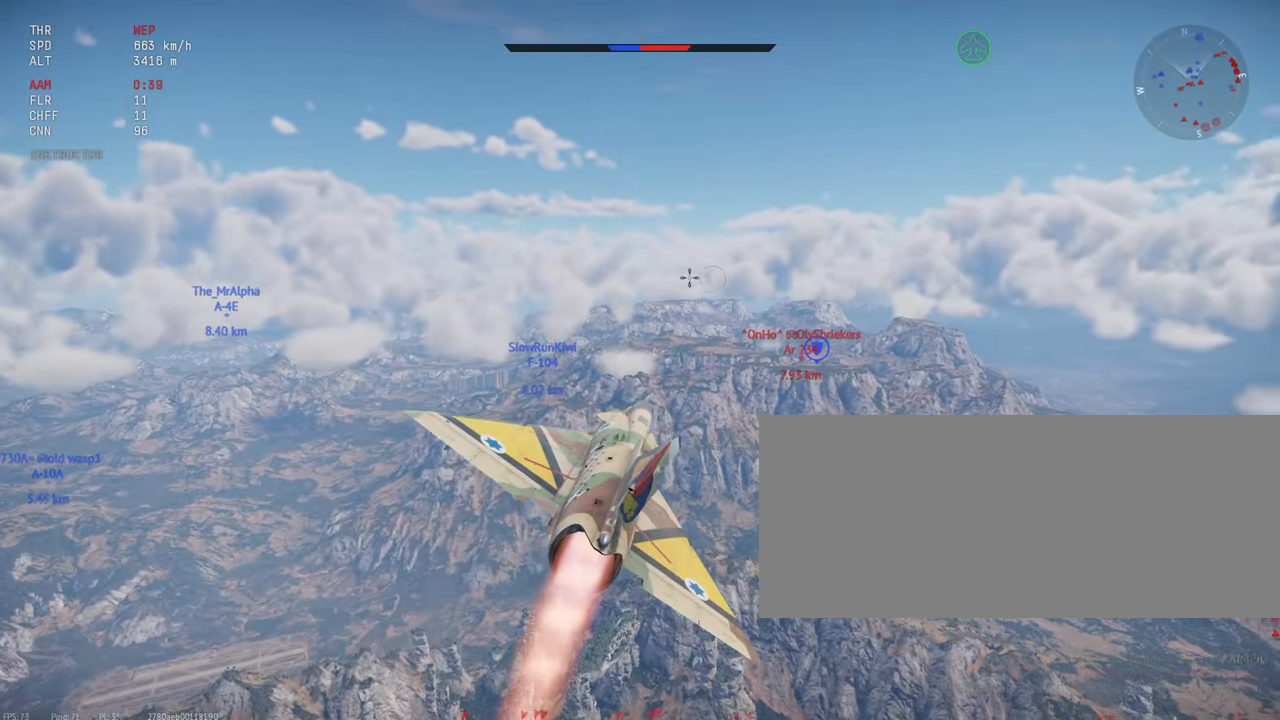
{"keys": ["c"], "mouse": [], "events": [[400, "c", "down"]]}
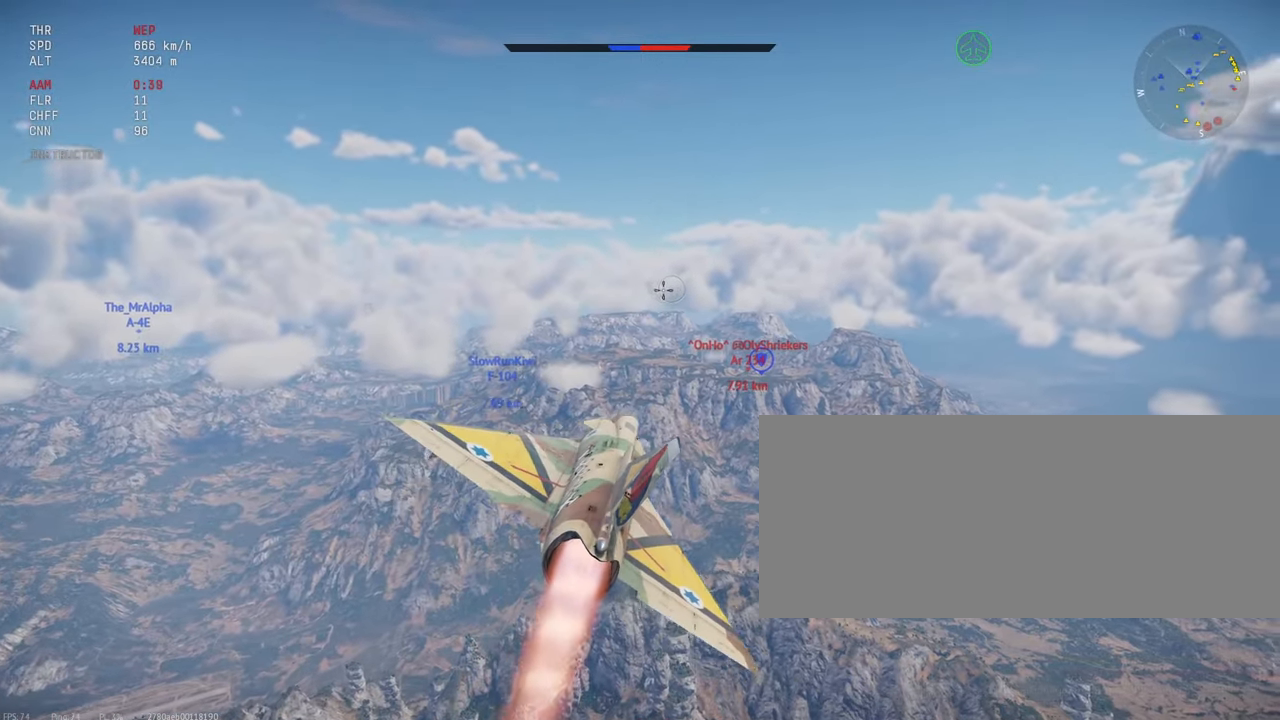
{"keys": ["c"], "mouse": [], "events": []}
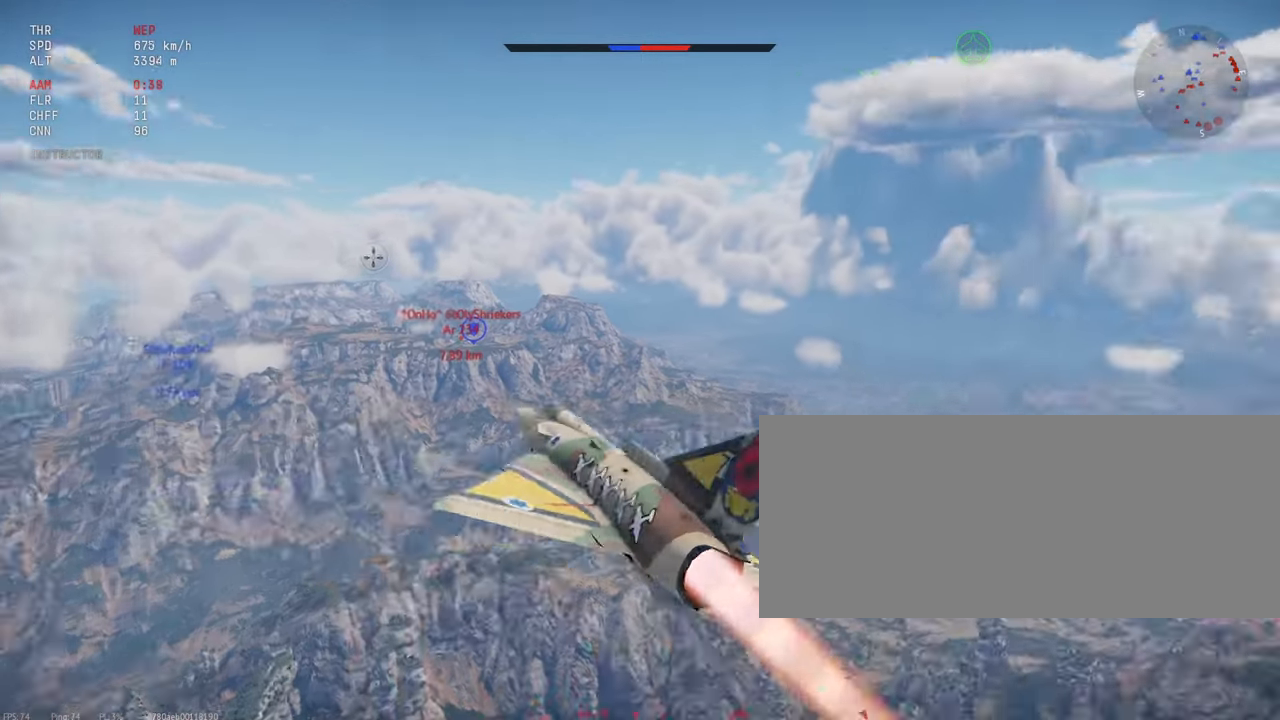
{"keys": ["c"], "mouse": []}
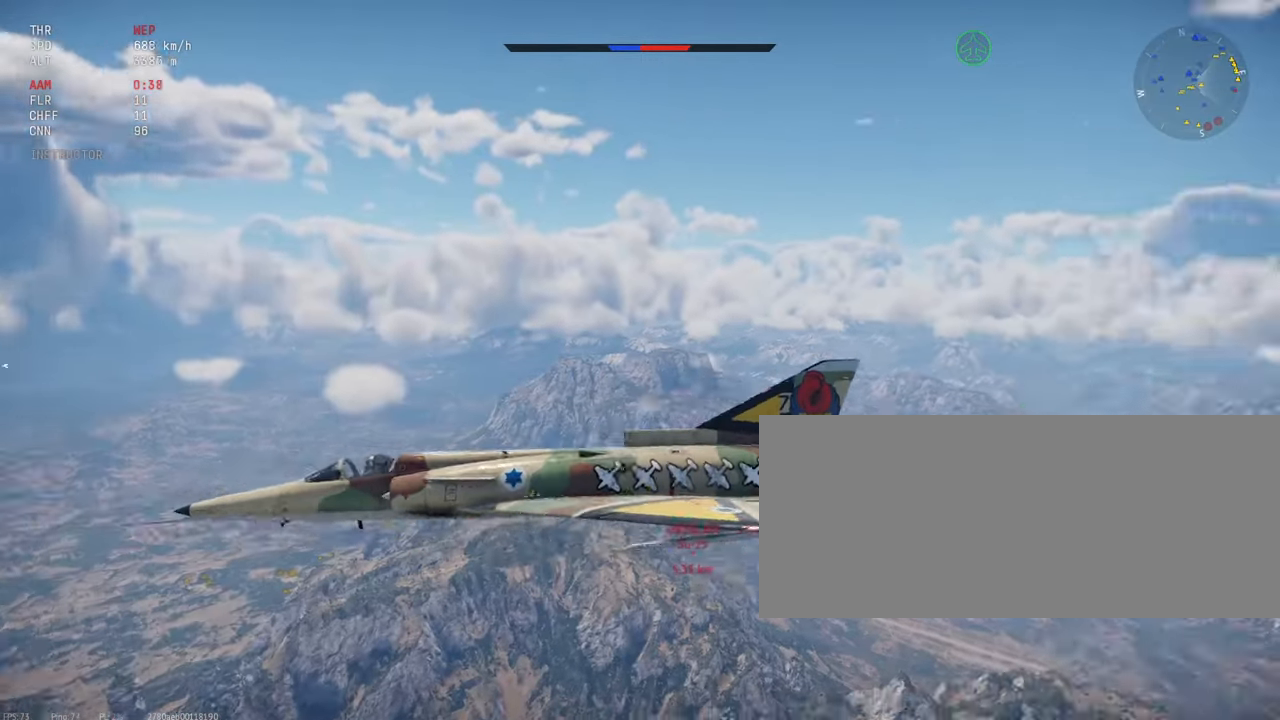
{"keys": ["c"], "mouse": [], "events": []}
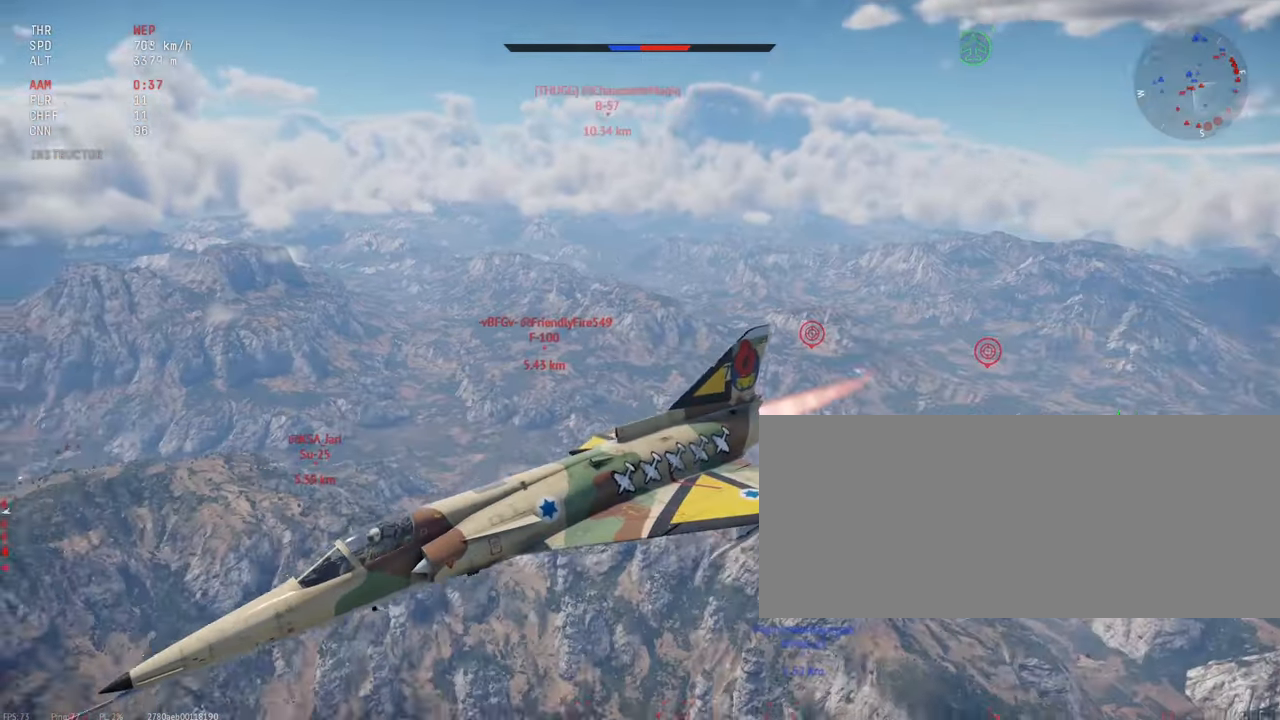
{"keys": ["c"], "mouse": [], "events": []}
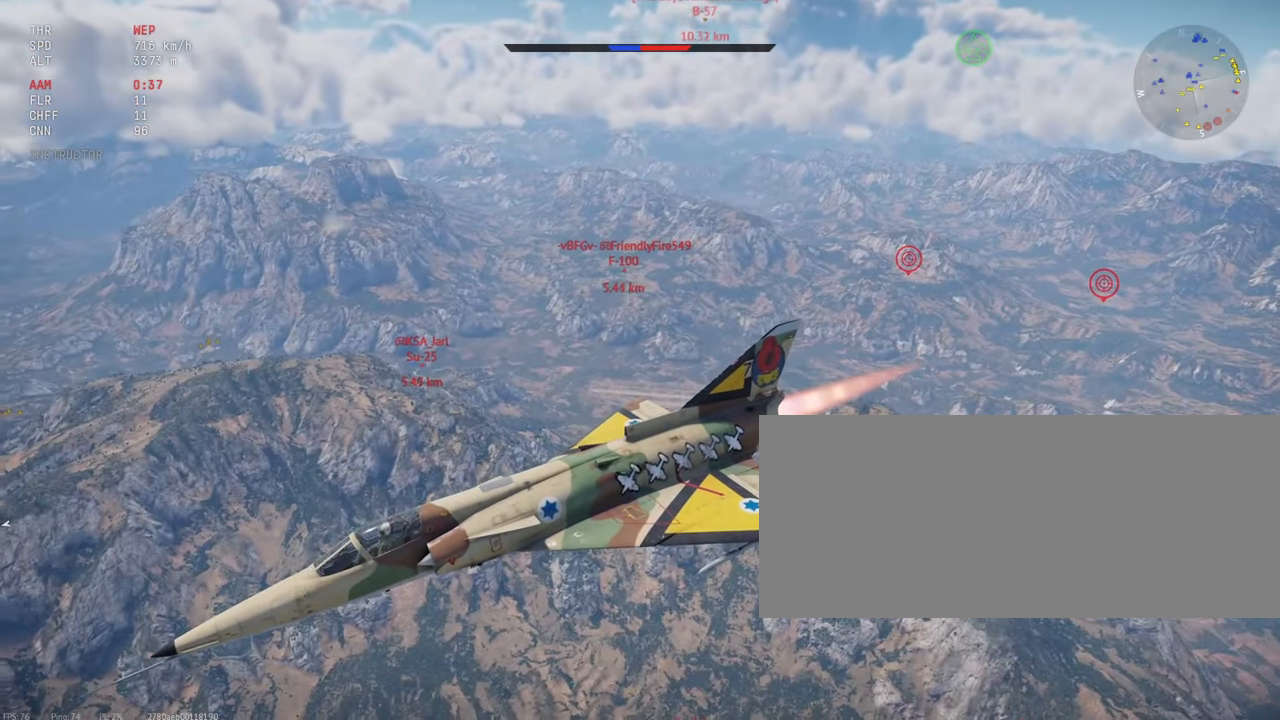
{"keys": ["c"], "mouse": [], "events": []}
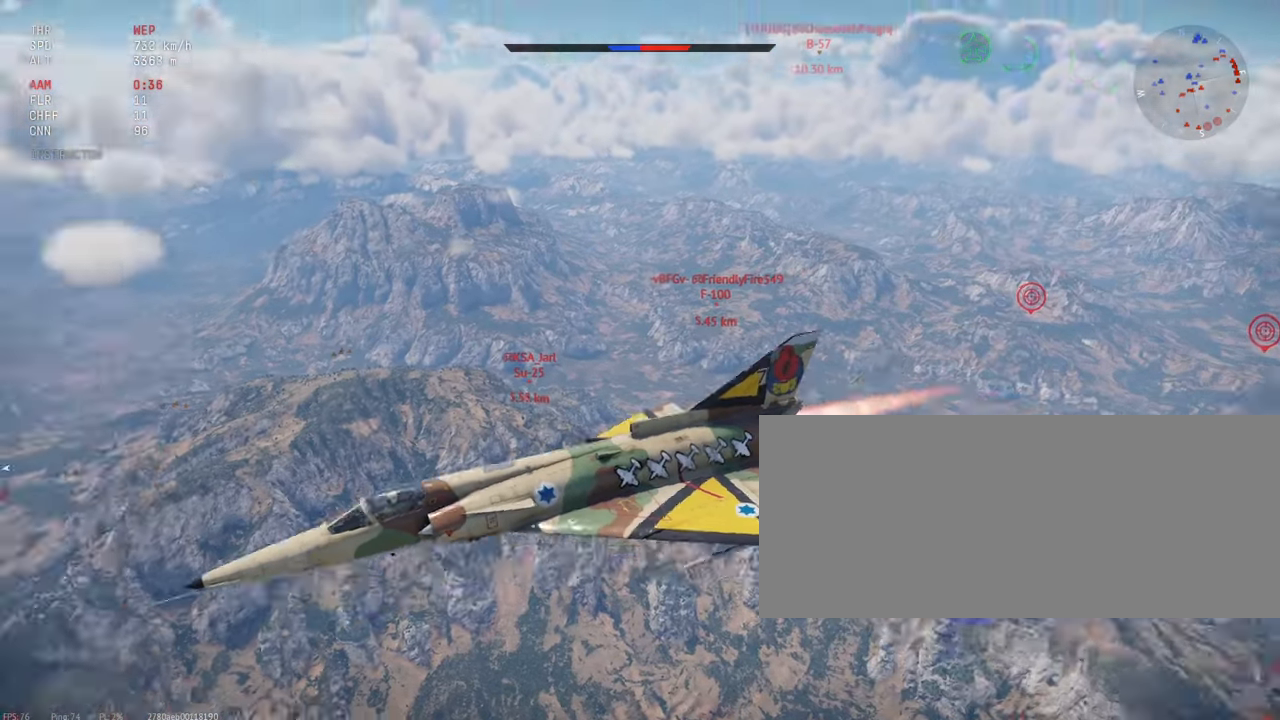
{"keys": [], "mouse": [], "events": [[467, "c", "up"]]}
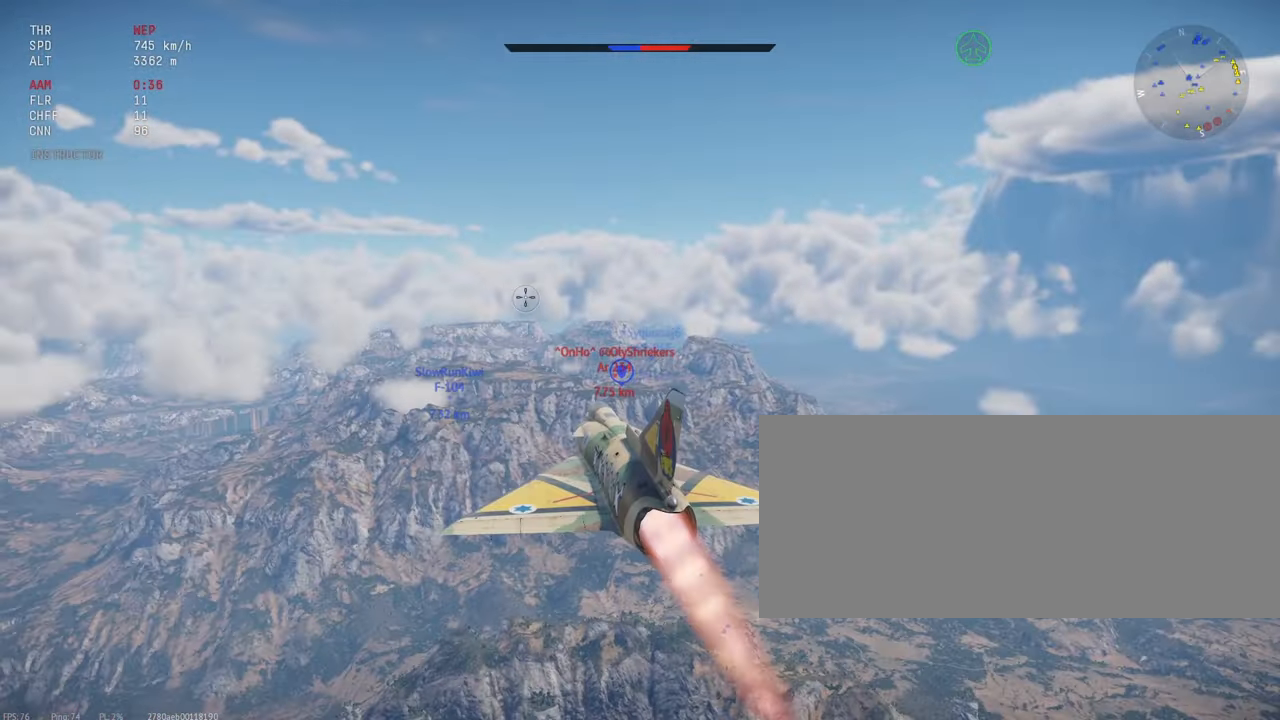
{"keys": [], "mouse": [], "events": []}
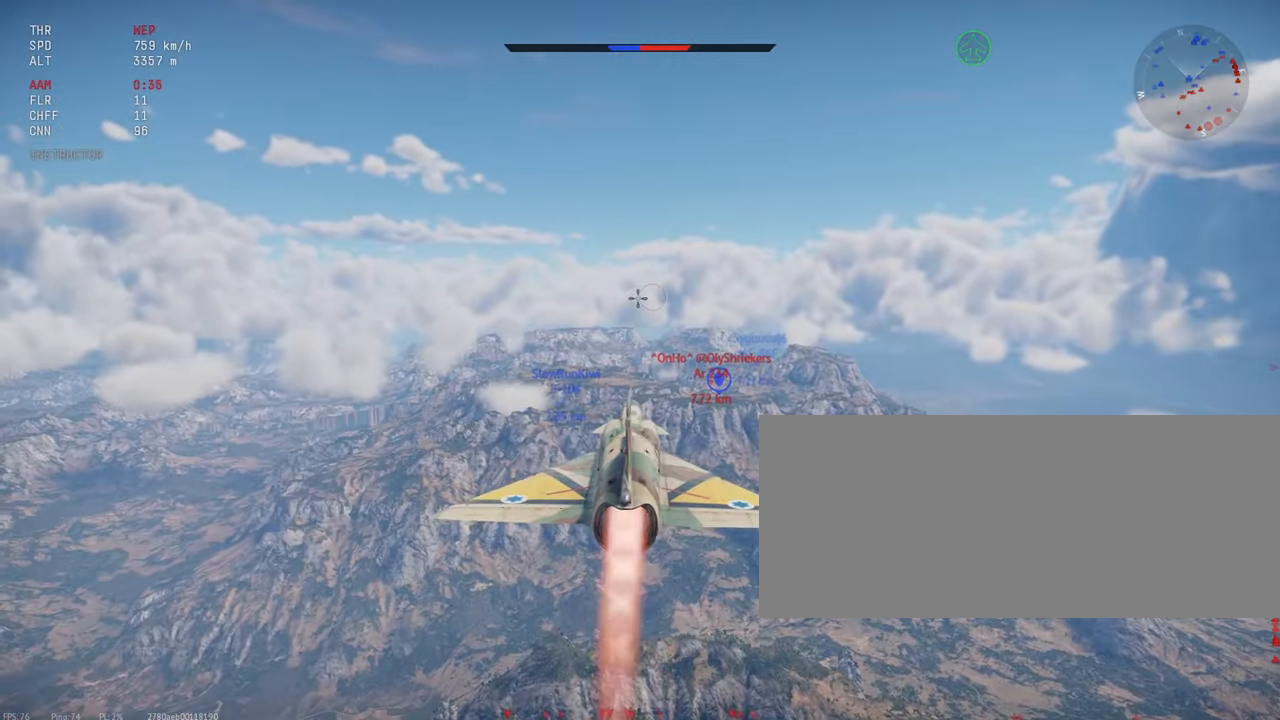
{"keys": [], "mouse": [], "events": []}
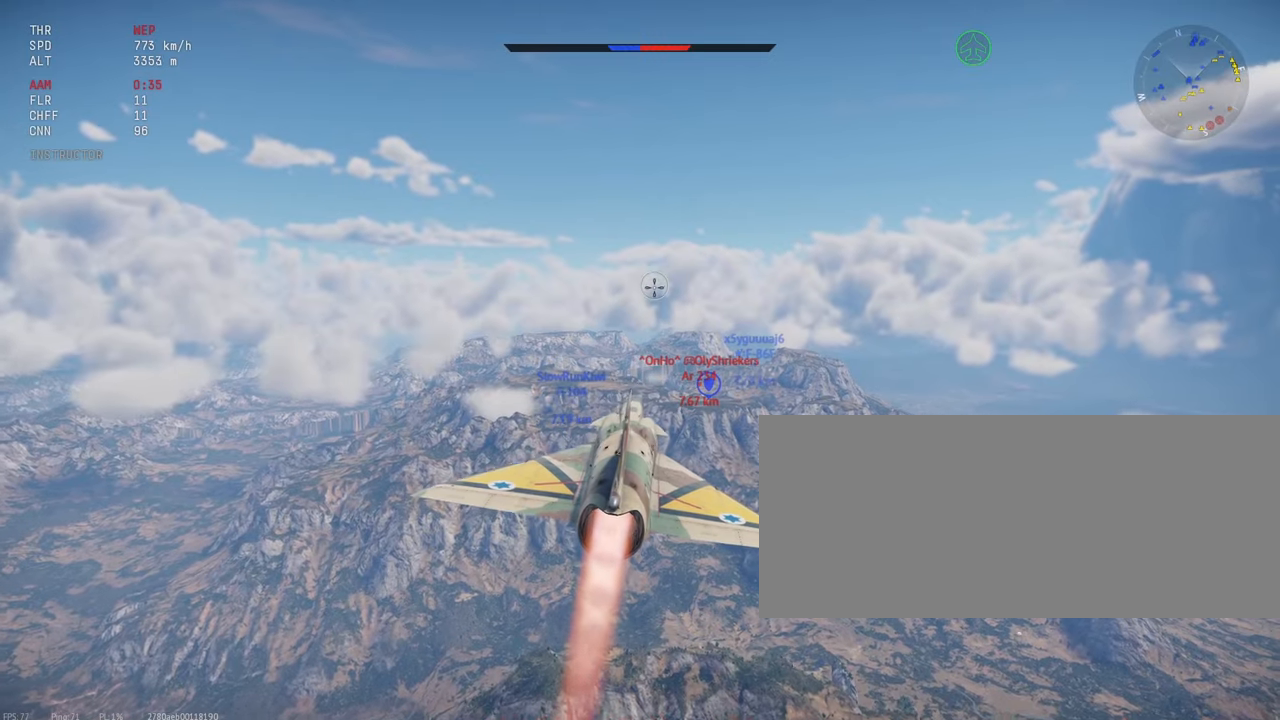
{"keys": [], "mouse": [], "events": []}